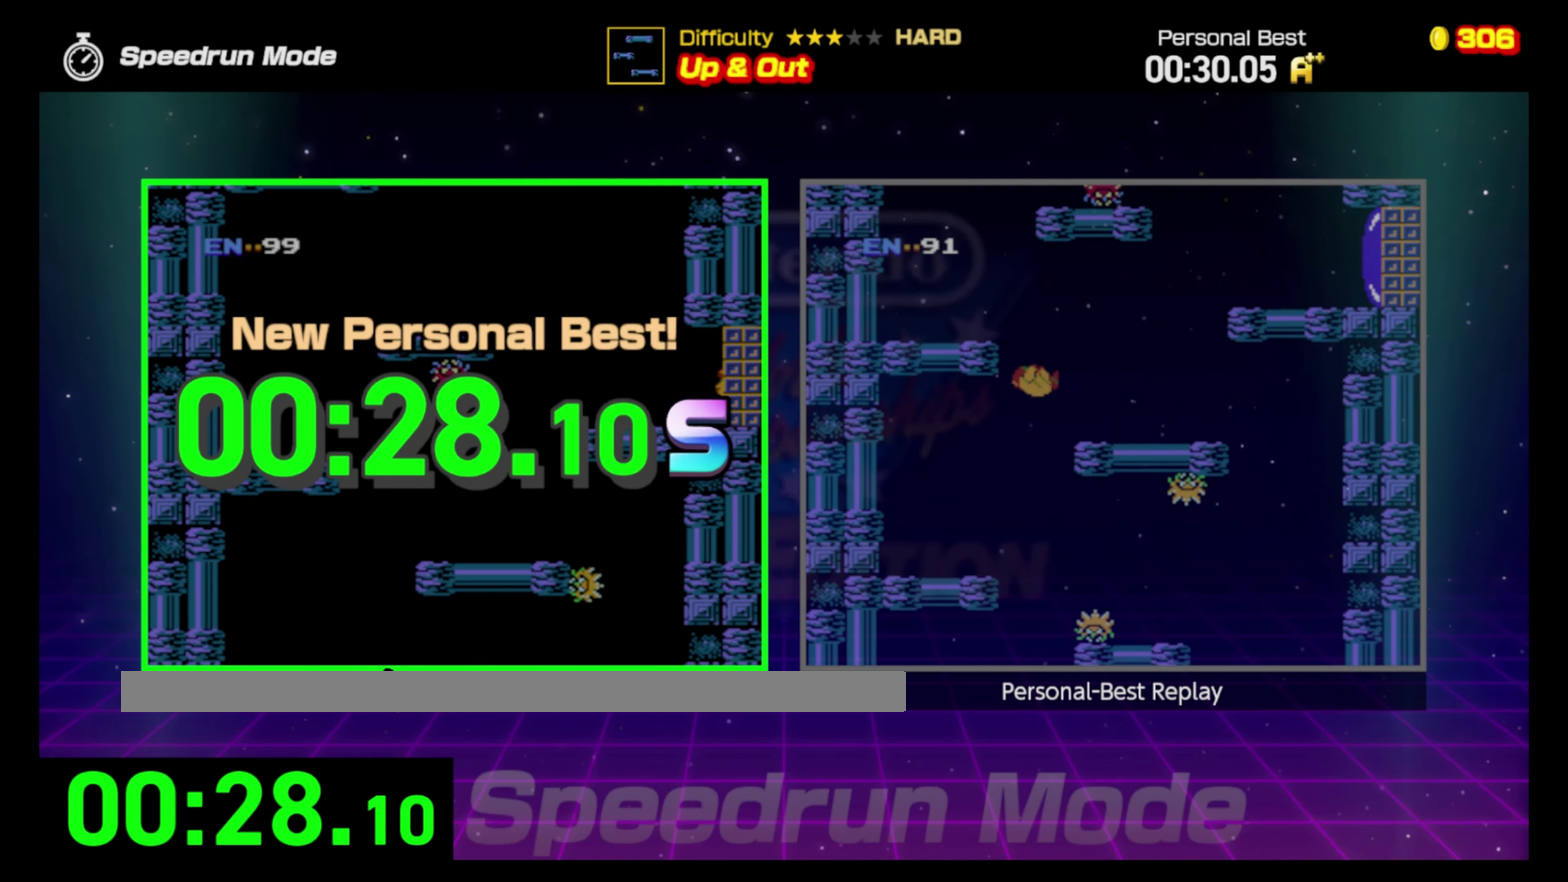
Gameplay with a controller (Nintendo layout); each line is a JSON object with the inputs held at the frame after it. "events" lists button and stick changes between this image and that frame as [ms after this image, input, new state], when the widget could be followed in between. Not read: L3 R3.
{"buttons": [], "events": [[150, "DPAD_RIGHT", "up"]]}
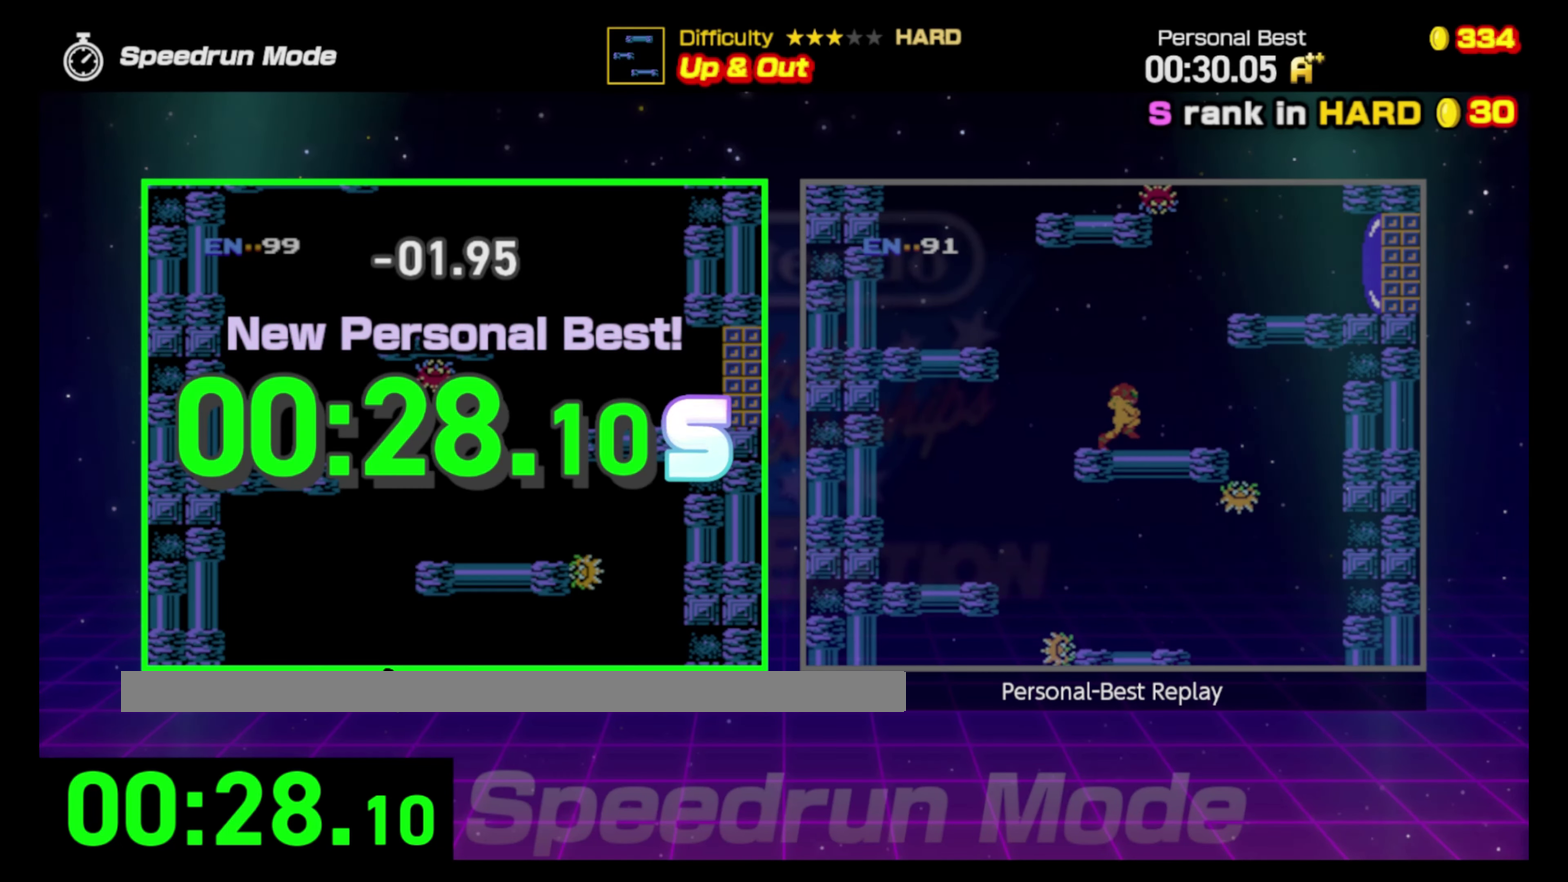
{"buttons": [], "events": []}
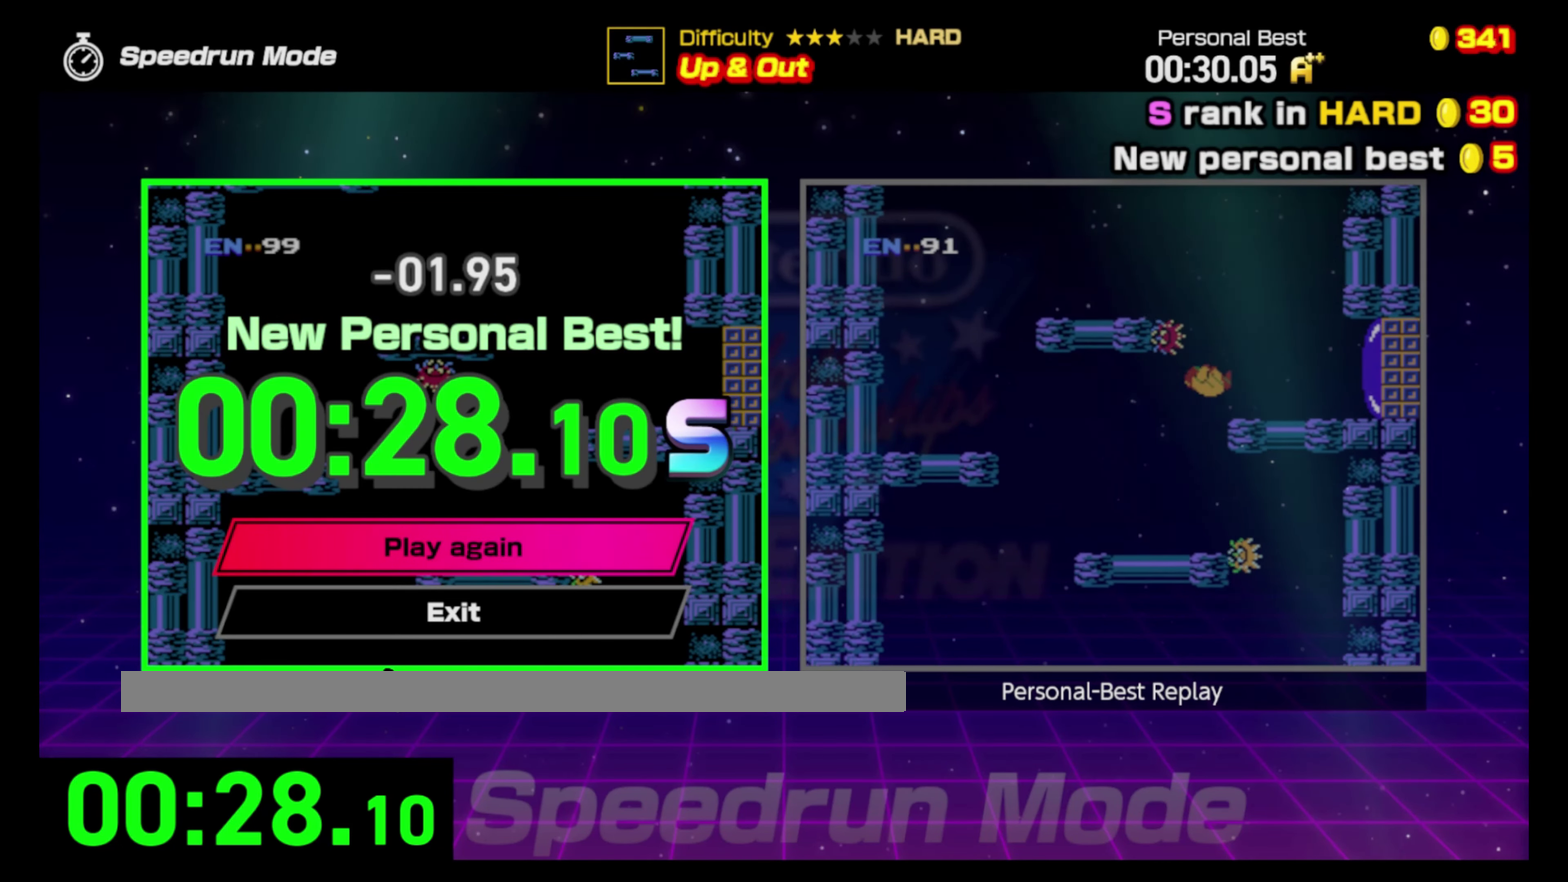
{"buttons": [], "events": []}
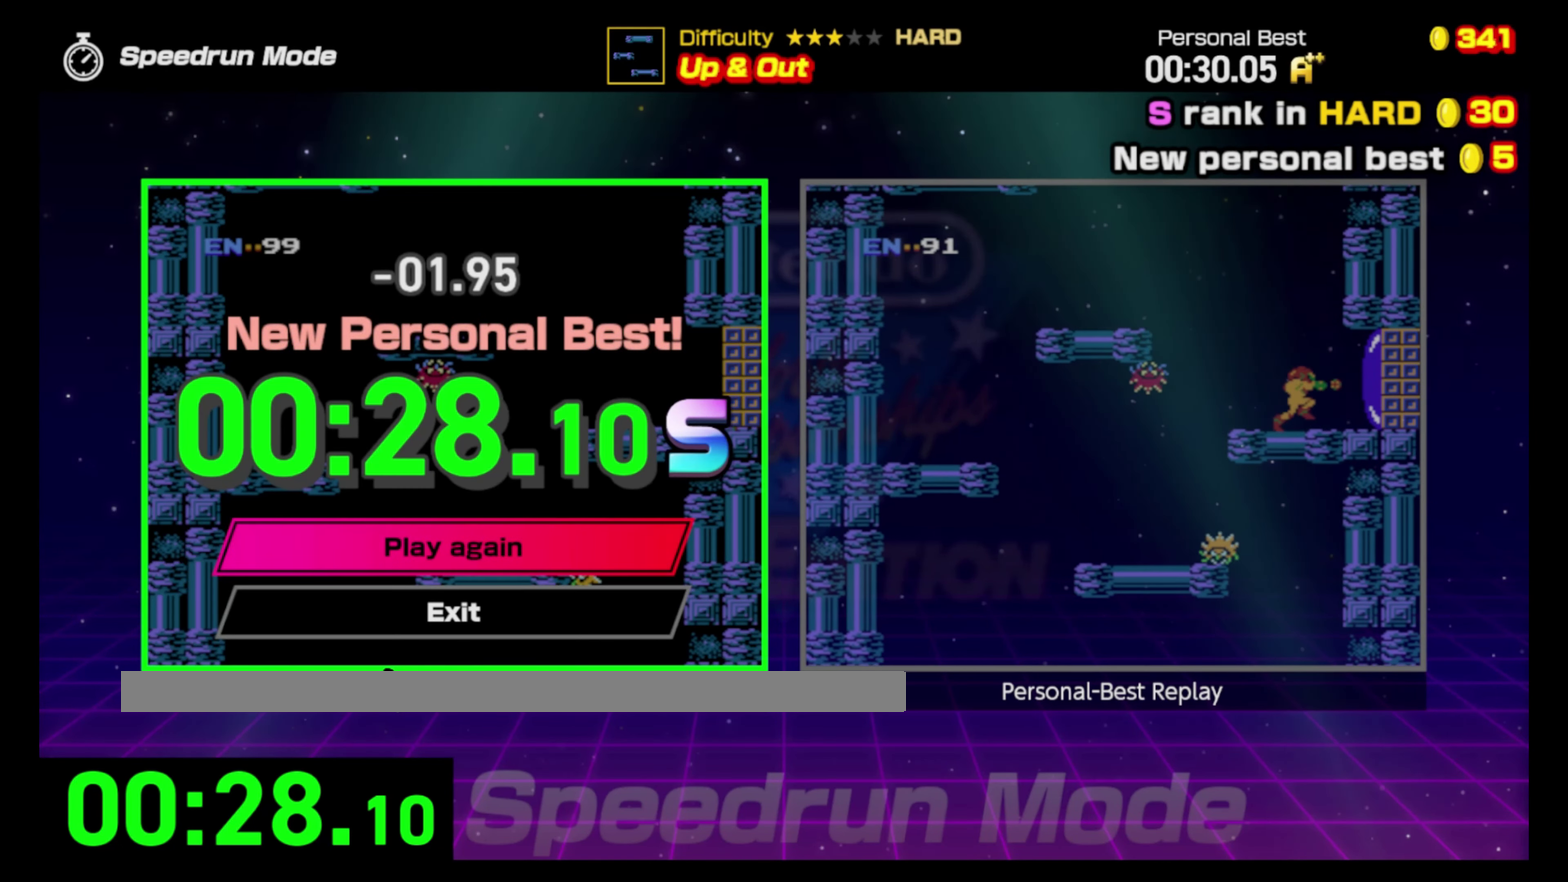
{"buttons": [], "events": []}
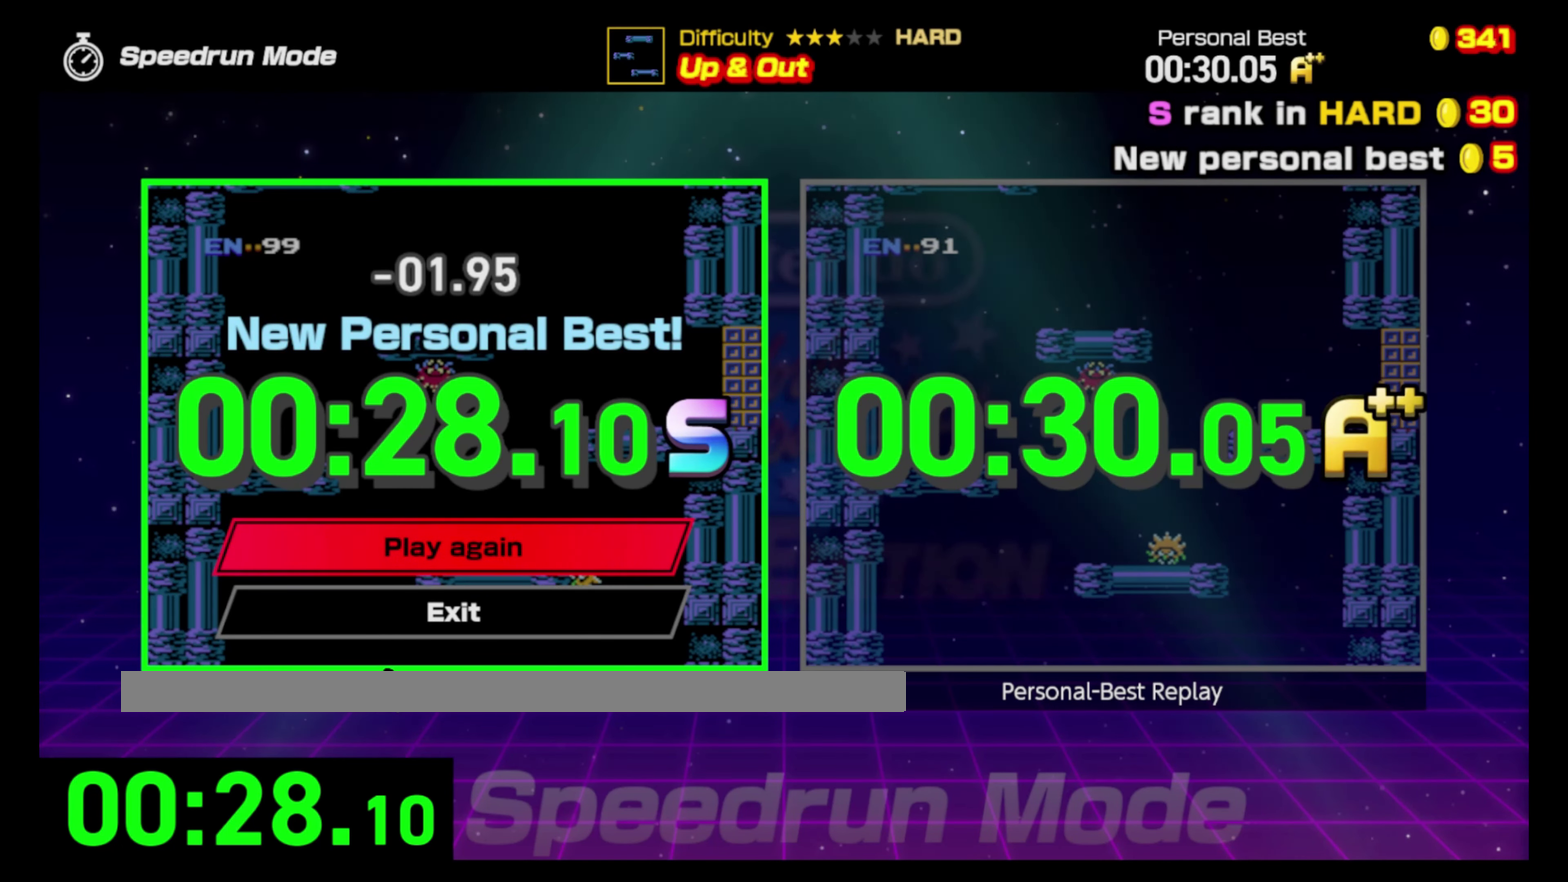
{"buttons": [], "events": [[300, "A", "down"], [467, "A", "up"]]}
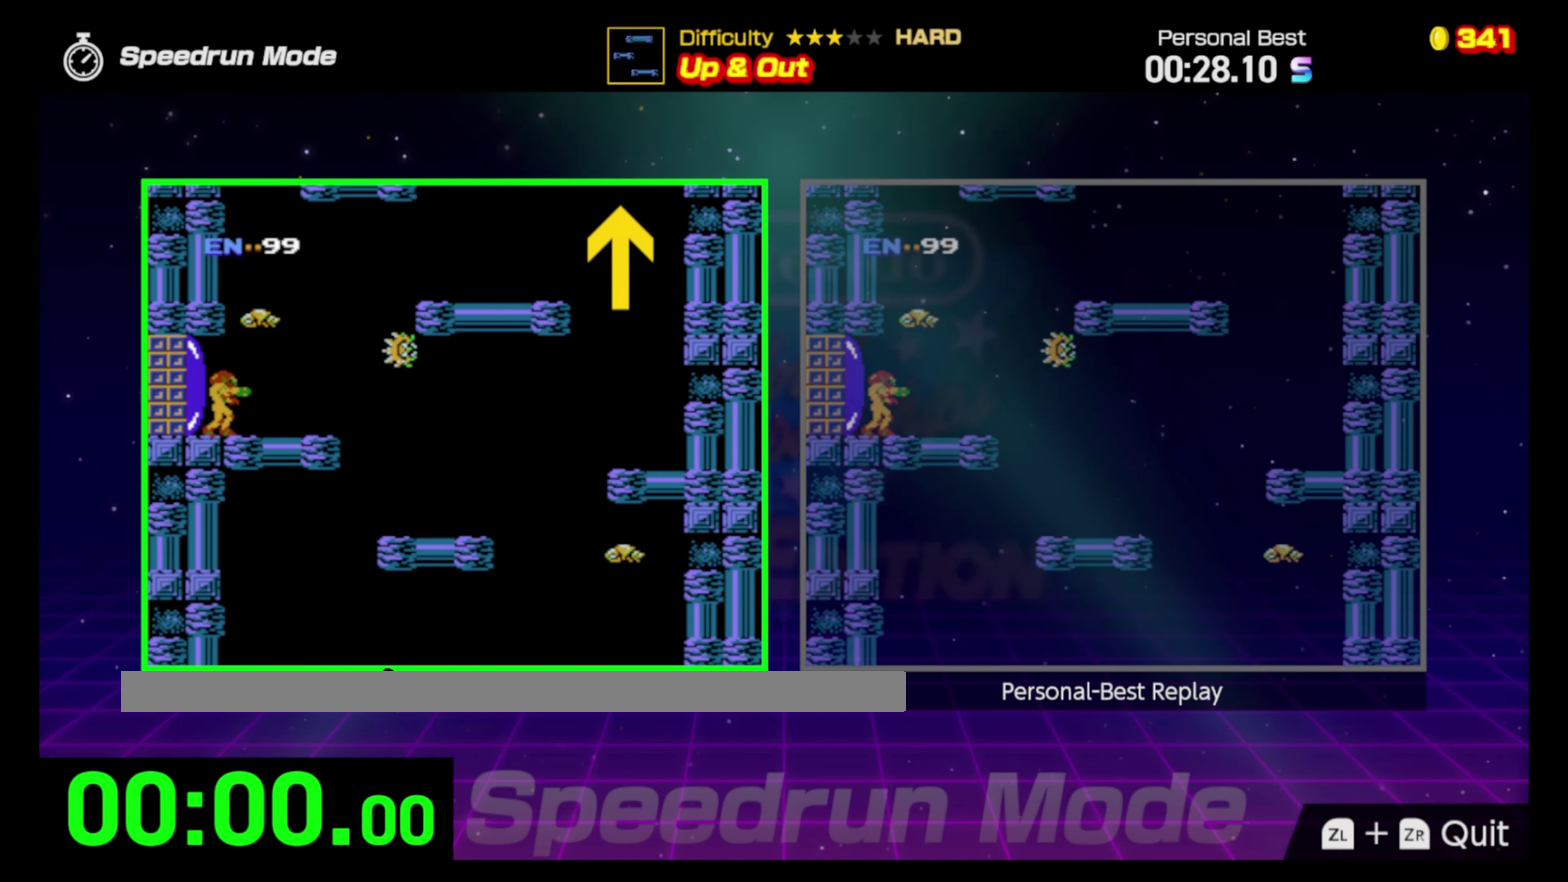
{"buttons": [], "events": []}